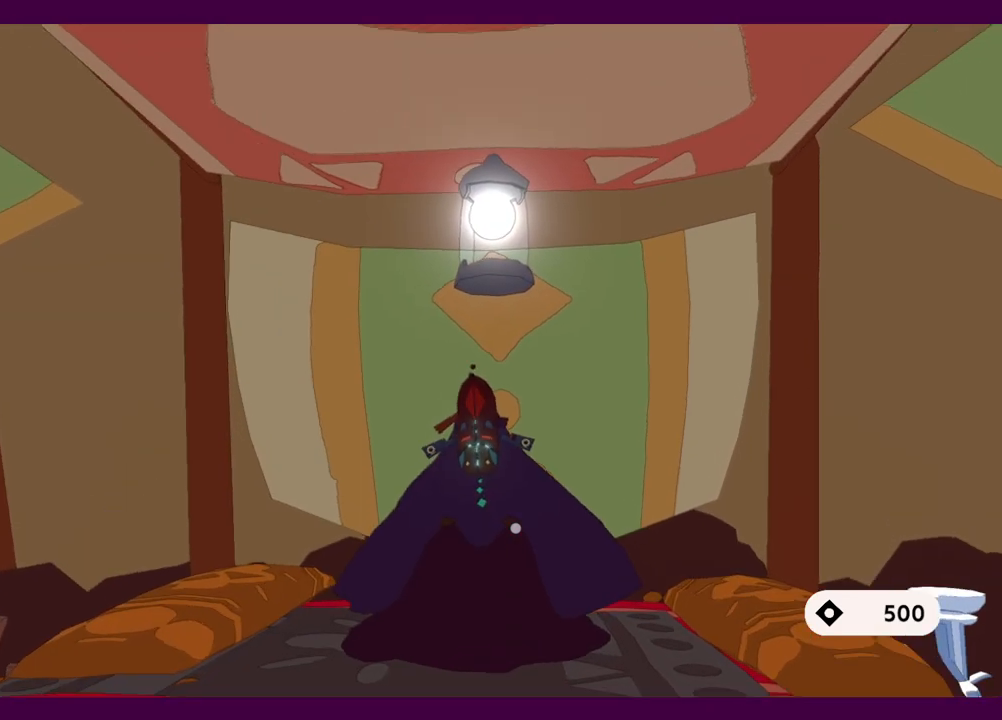
Gameplay with keyboard and mouse; each line is a JSON object with the keys and mouse buttons held at the frame after it. "events" lists presses ("down") and releases ("up") of "1", "2", "3", "4", "5", "a", "alt", "c", "ctrl", "d", "e", "f", "q", "r", "s", "shift", "space", "v", "w", "x", "z", "mouse_left", "mouse_middle", "mouse_right", "mouse_wheel_up" and "mouse_wheel_down" between this image and that frame as [ms after this image, input, new state], when the widget could be followed in between. "mouse_left", "mouse_middle", "mouse_right", "mouse_wheel_up", "mouse_wheel_down" = the "left", "middle", "right", "wheel_up", "wheel_down" buttons of the "mouse" list. No other keys are recorded. Mouse movement is not recorded.
{"keys": [], "mouse": [], "events": [[84, "e", "down"], [167, "e", "up"], [267, "e", "down"], [350, "e", "up"]]}
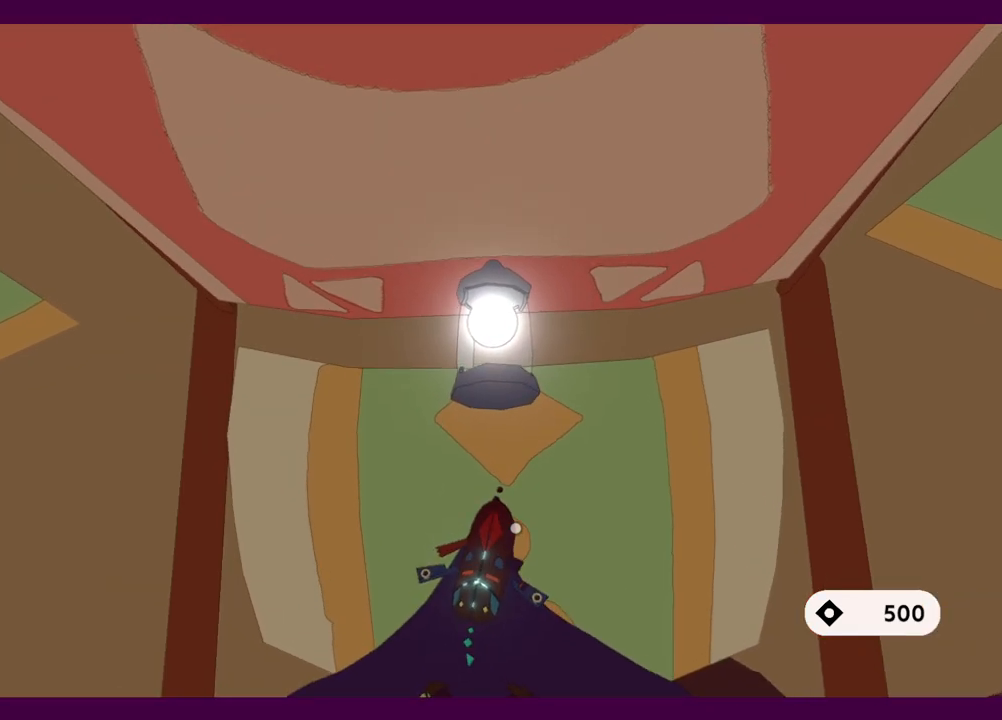
{"keys": ["s"], "mouse": [], "events": [[134, "s", "down"]]}
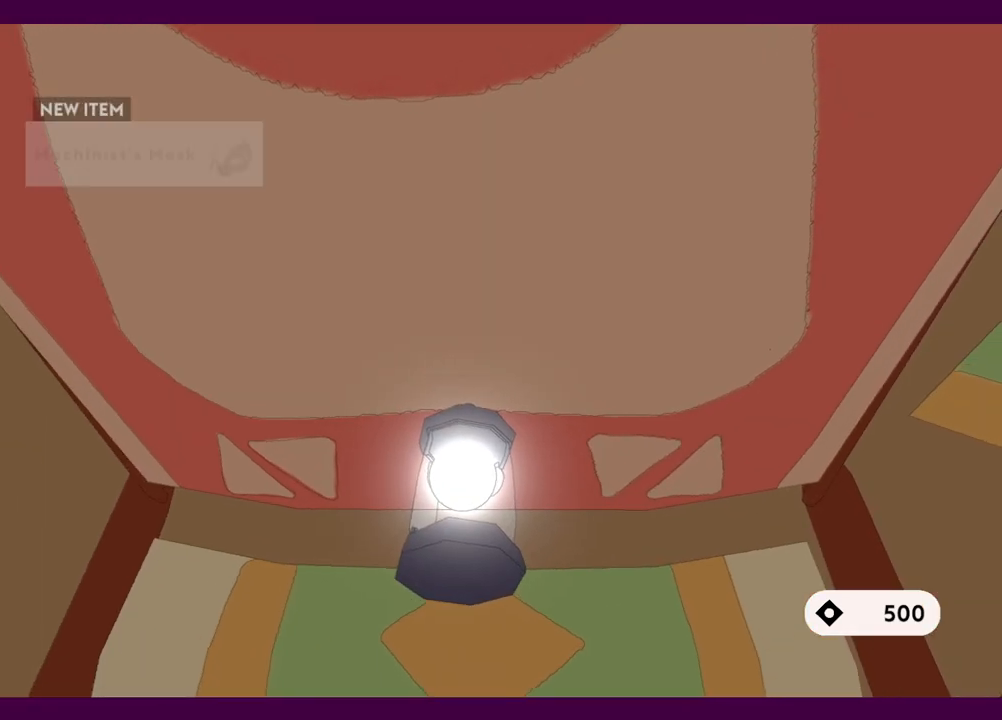
{"keys": ["s"], "mouse": [], "events": [[384, "e", "down"], [384, "mouse_left", "down"], [484, "e", "up"], [484, "mouse_left", "up"]]}
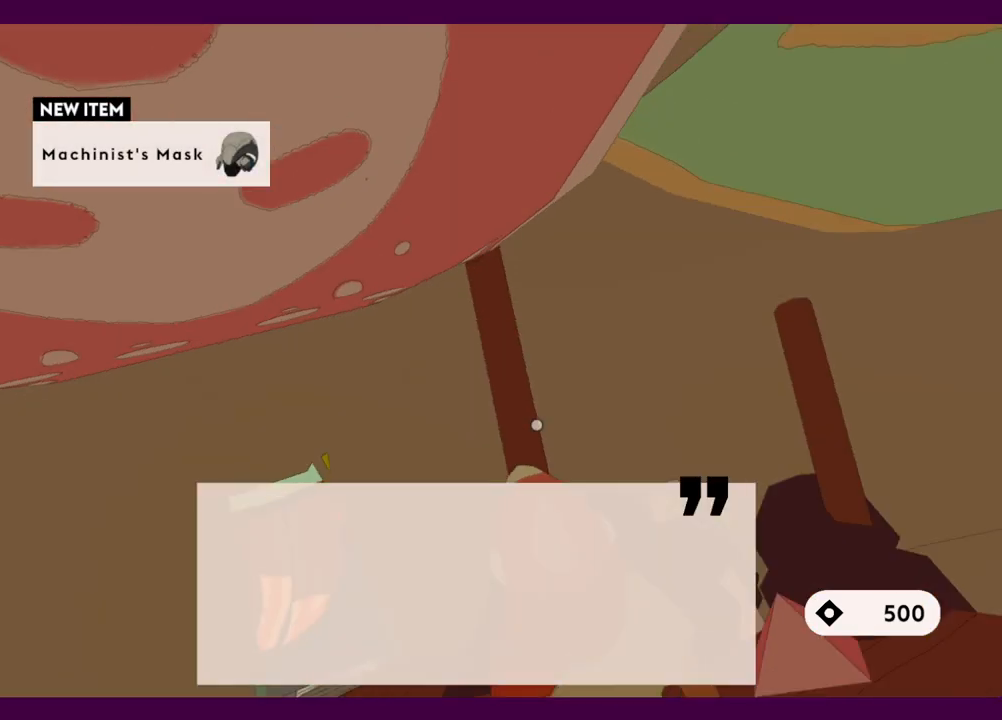
{"keys": [], "mouse": ["left"], "events": [[34, "mouse_left", "down"], [67, "e", "down"], [67, "mouse_left", "up"], [167, "e", "up"], [167, "mouse_left", "down"], [267, "e", "down"], [267, "mouse_left", "up"], [267, "s", "up"], [300, "e", "up"], [300, "mouse_left", "down"], [400, "mouse_left", "up"], [450, "mouse_left", "down"]]}
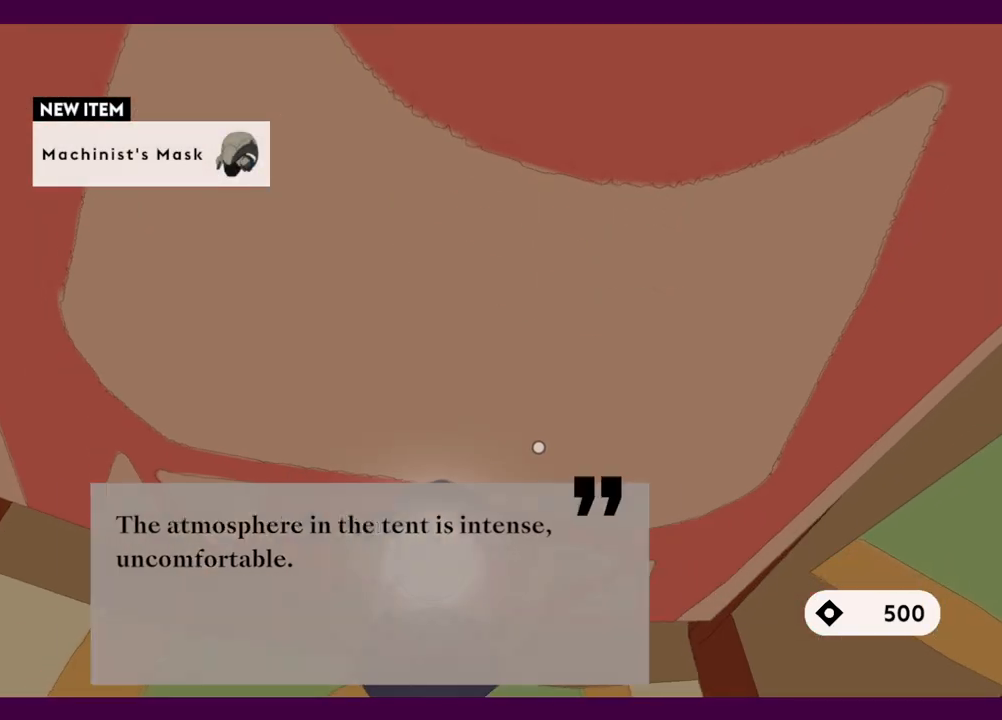
{"keys": ["e"], "mouse": ["left"], "events": [[34, "mouse_left", "up"], [84, "e", "down"], [84, "mouse_left", "down"], [134, "e", "up"], [184, "mouse_left", "up"], [234, "e", "down"], [234, "mouse_left", "down"], [267, "e", "up"], [267, "mouse_left", "up"], [367, "e", "down"], [367, "mouse_left", "down"], [417, "e", "up"], [417, "mouse_left", "up"], [500, "e", "down"], [500, "mouse_left", "down"]]}
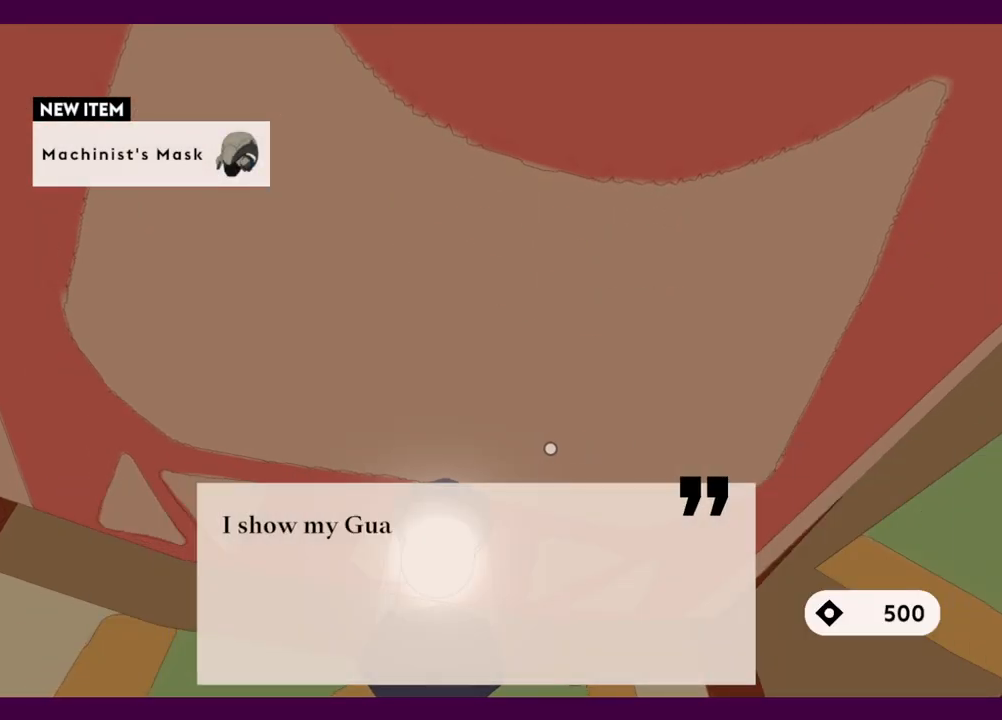
{"keys": ["e"], "mouse": [], "events": [[50, "mouse_left", "up"], [100, "e", "up"], [150, "mouse_left", "down"], [200, "e", "down"], [200, "mouse_left", "up"], [234, "e", "up"], [284, "mouse_left", "down"], [334, "e", "down"], [334, "mouse_left", "up"], [384, "e", "up"], [434, "mouse_left", "down"], [467, "e", "down"], [467, "mouse_left", "up"]]}
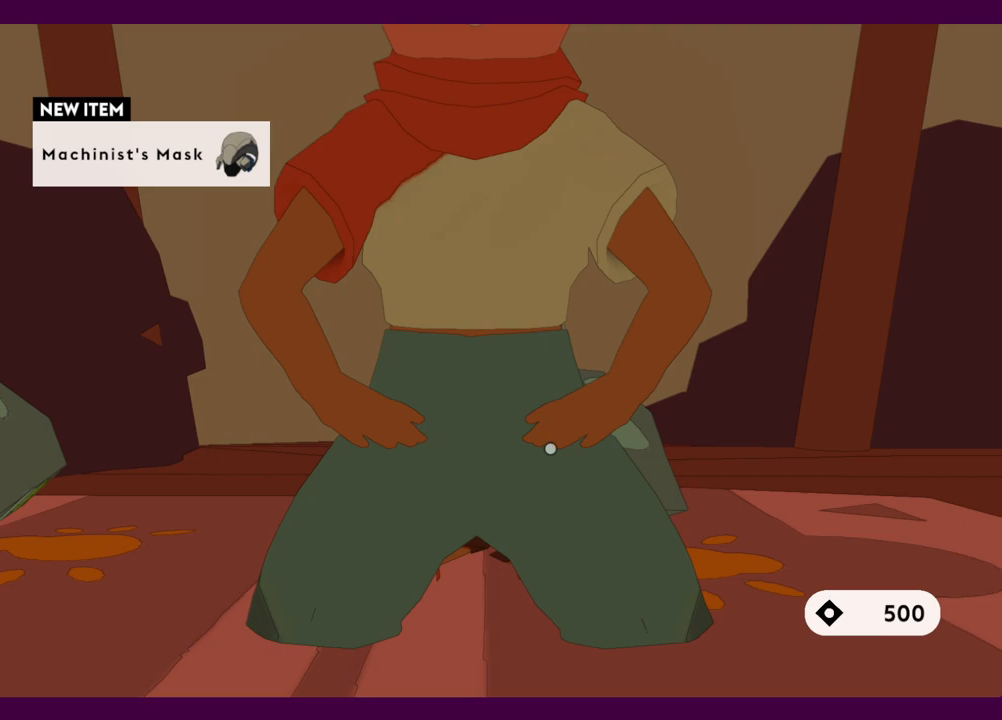
{"keys": [], "mouse": [], "events": [[17, "e", "up"], [17, "mouse_left", "down"], [117, "mouse_left", "up"]]}